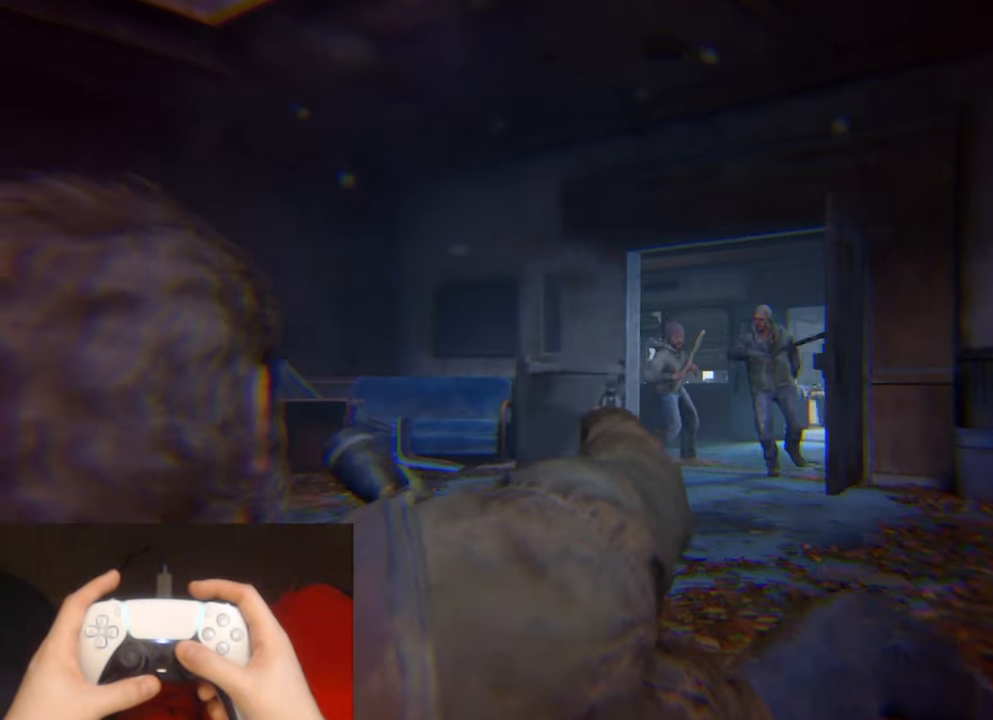
Gameplay with a controller (PlayStation layout); each line is a JSON object with the inputs held at the frame after it. "events" lists button and stick changes between this image and that frame as [ms after this image, input, new state], when the widget could be followed in between. Not read: HOME.
{"buttons": [], "left_stick": "center", "right_stick": "right", "events": []}
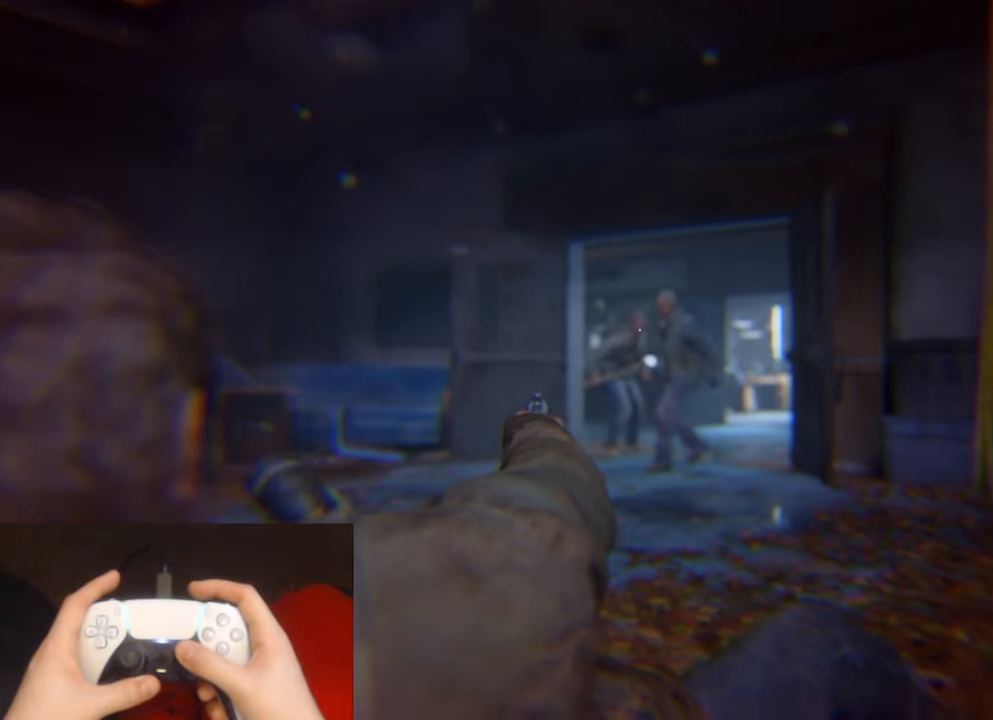
{"buttons": [], "left_stick": "center", "right_stick": "center", "events": [[50, "right_stick", "center"], [366, "right_stick", "down-right"], [500, "right_stick", "center"]]}
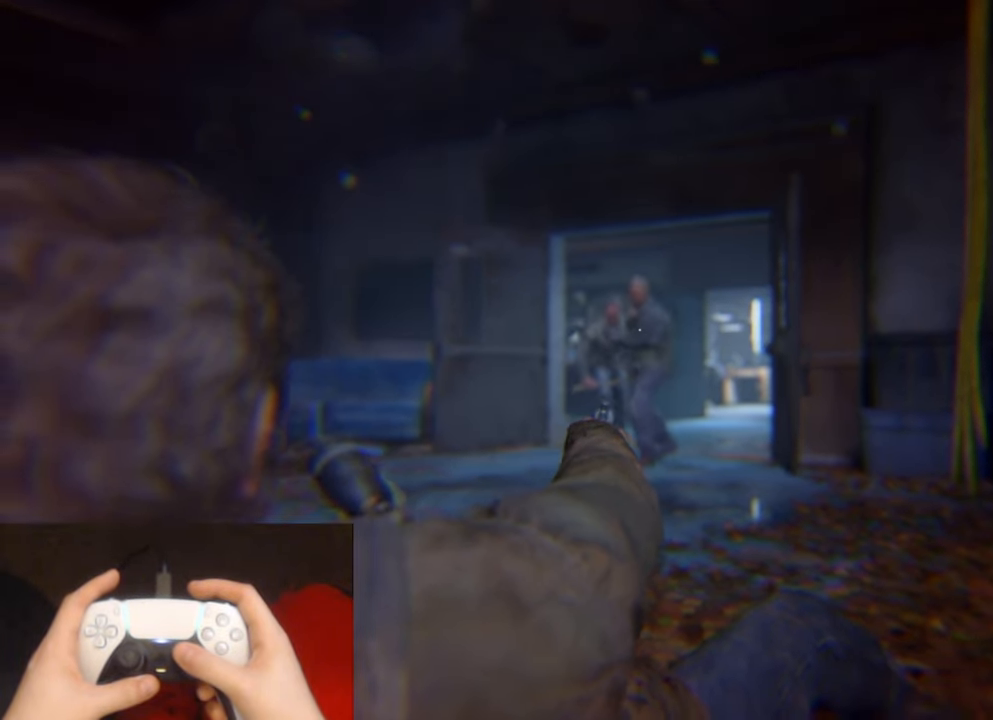
{"buttons": [], "left_stick": "center", "right_stick": "left", "events": [[66, "R1", "down"], [183, "R1", "up"], [283, "right_stick", "left"]]}
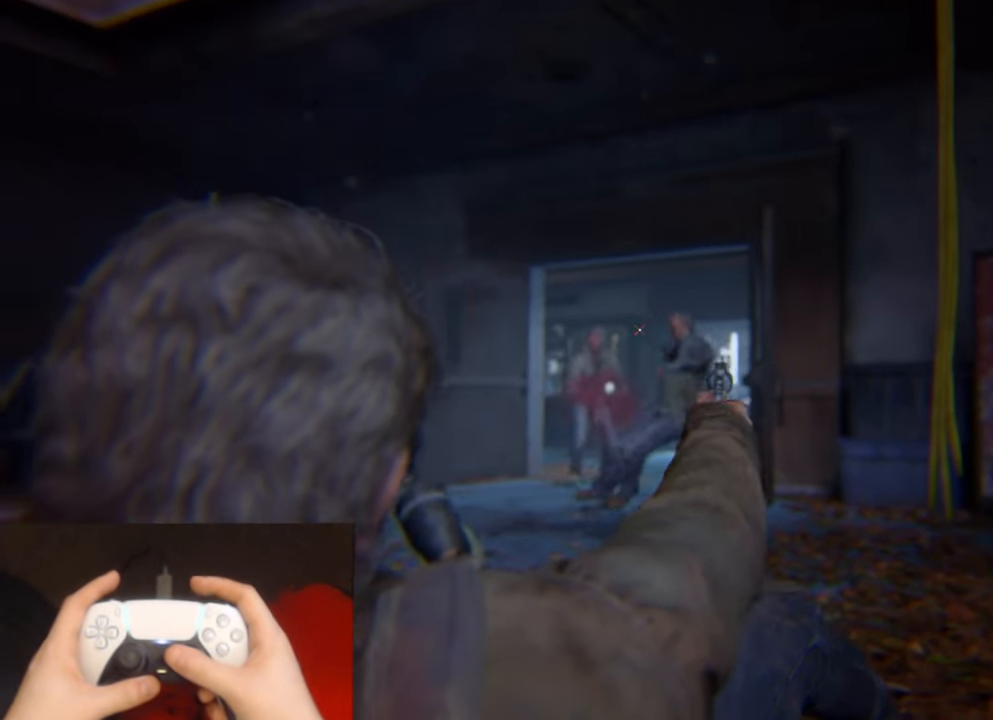
{"buttons": [], "left_stick": "center", "right_stick": "left", "events": []}
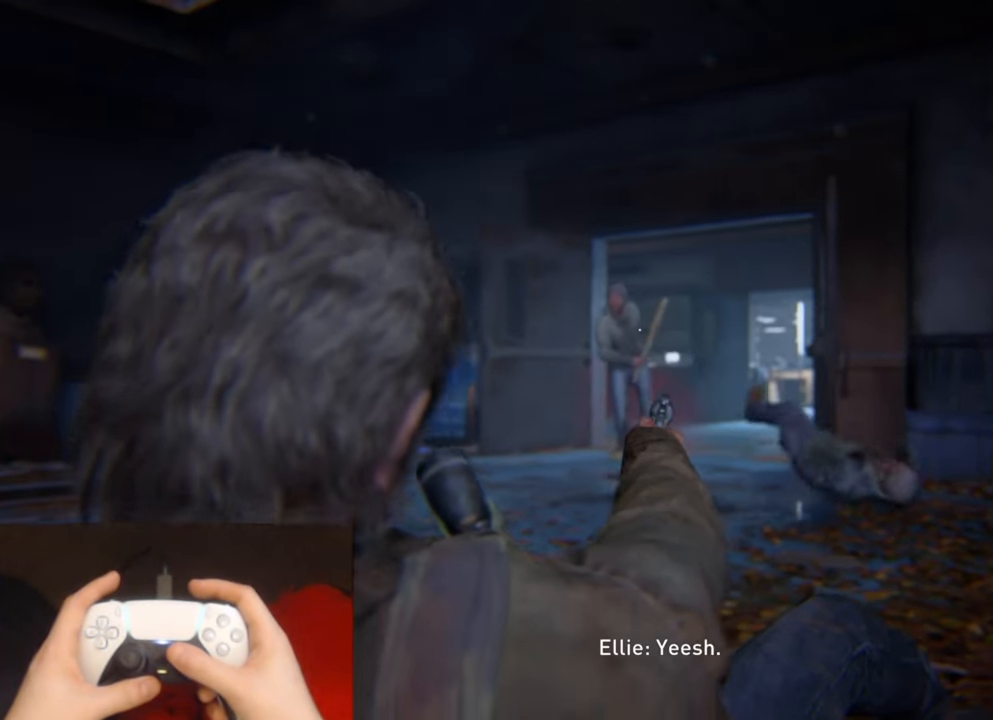
{"buttons": [], "left_stick": "center", "right_stick": "left", "events": []}
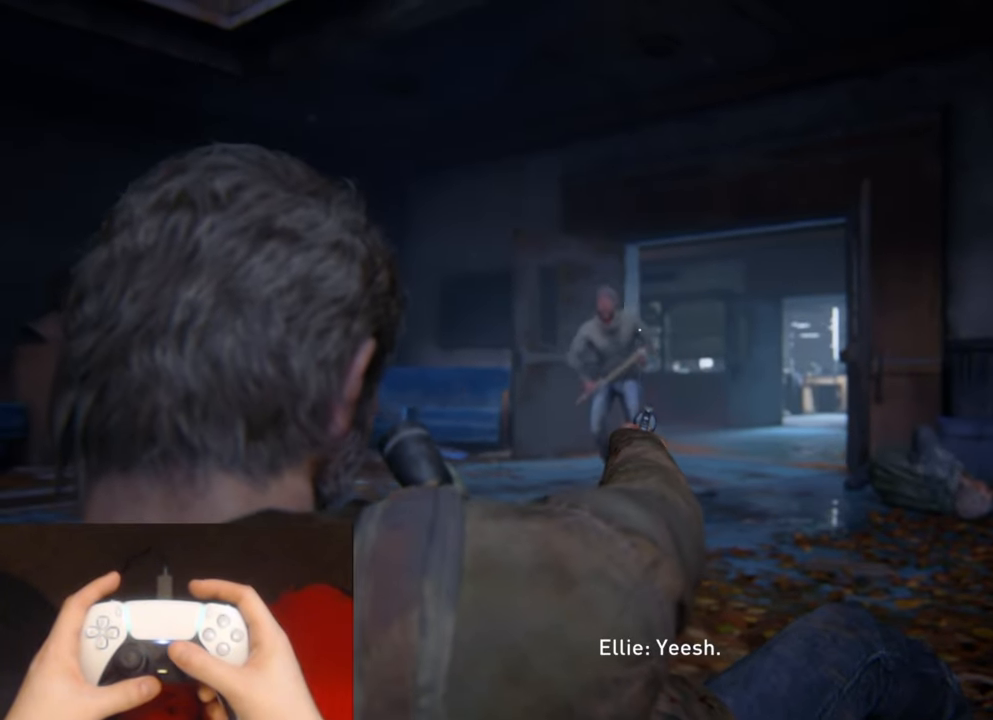
{"buttons": [], "left_stick": "center", "right_stick": "left", "events": []}
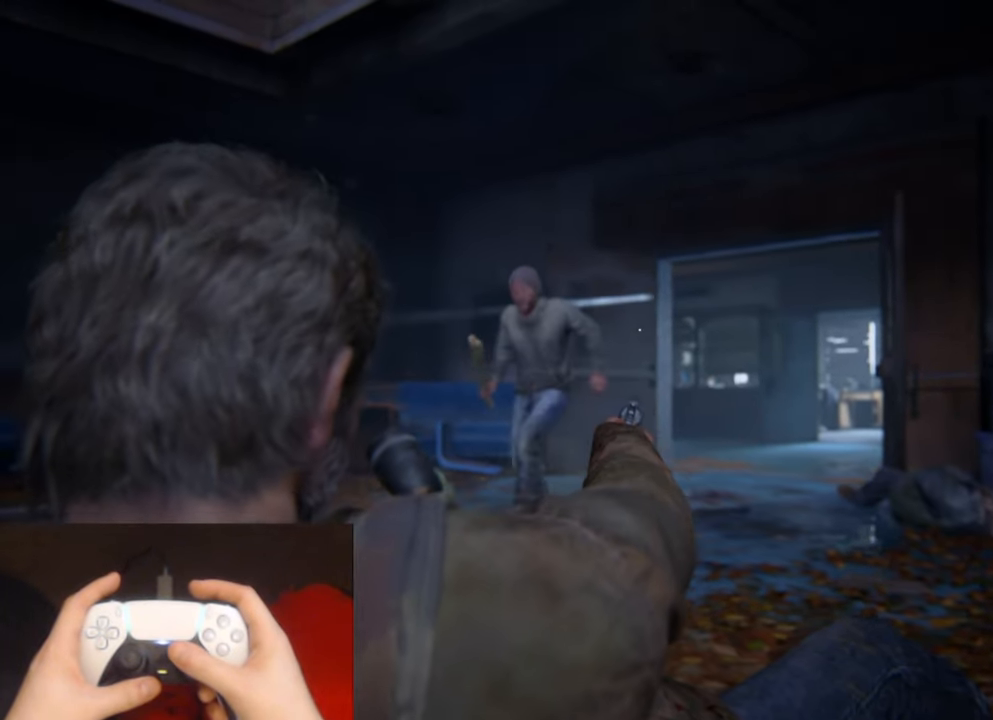
{"buttons": [], "left_stick": "center", "right_stick": "up-left", "events": [[500, "right_stick", "up-left"]]}
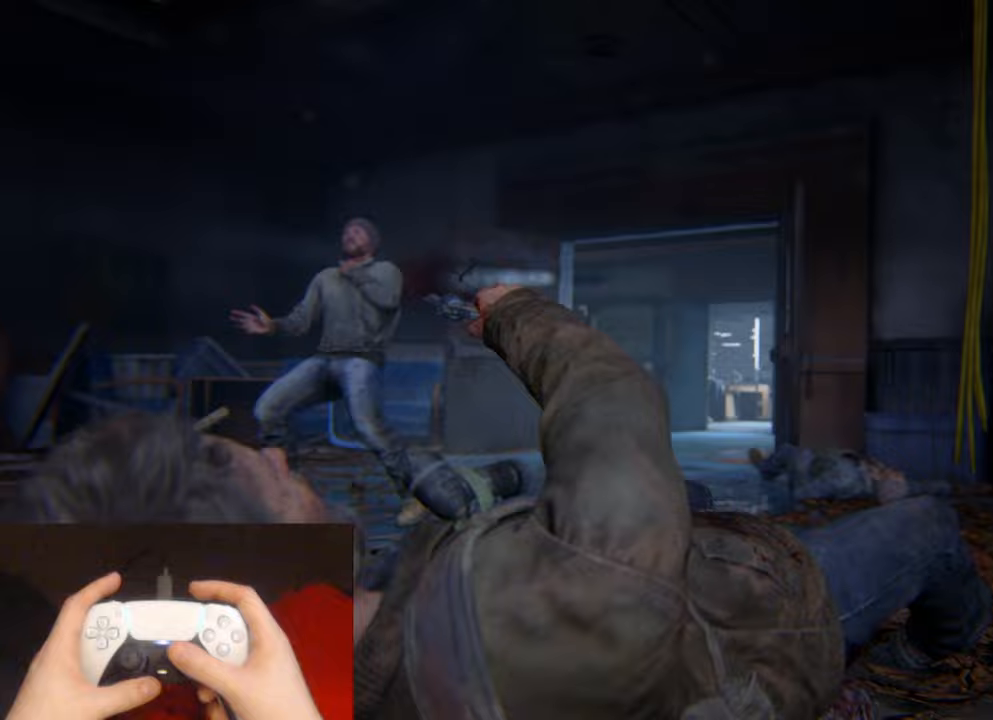
{"buttons": ["START"], "left_stick": "center", "right_stick": "center", "events": [[250, "right_stick", "center"], [500, "START", "down"]]}
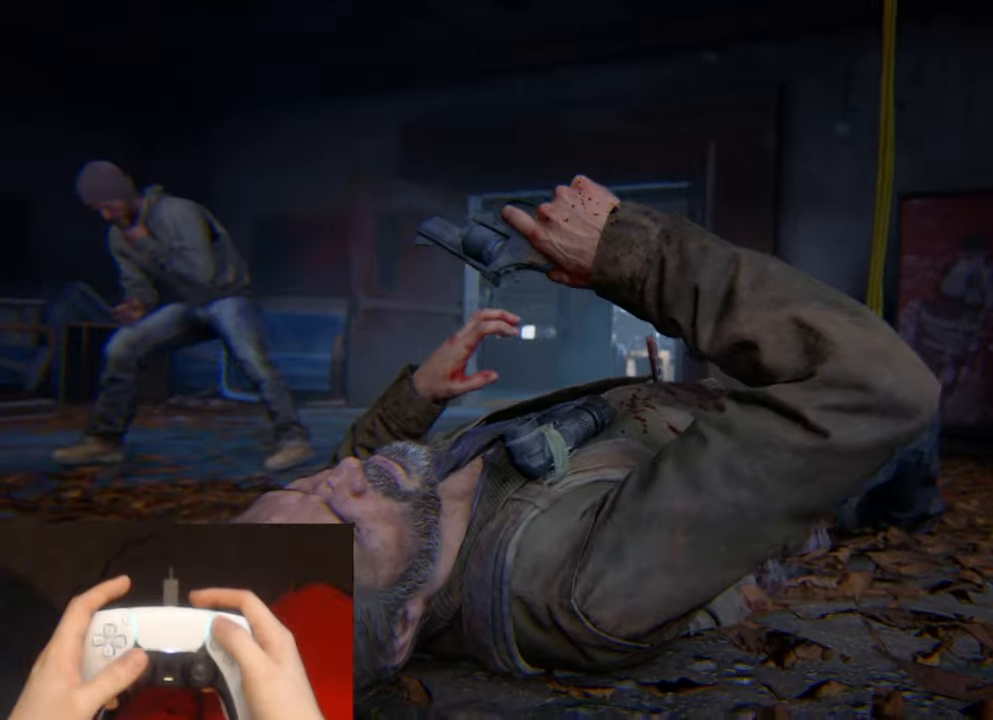
{"buttons": [], "left_stick": "center", "right_stick": "center", "events": [[133, "START", "up"]]}
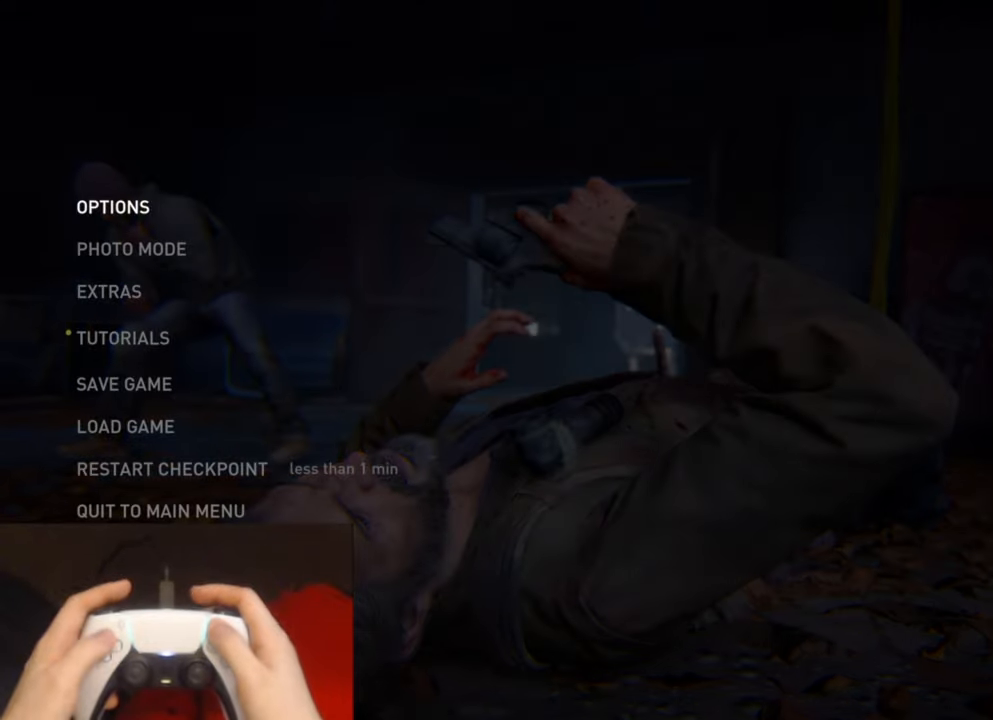
{"buttons": [], "left_stick": "center", "right_stick": "center", "events": [[67, "DPAD_UP", "down"], [150, "DPAD_UP", "up"], [250, "DPAD_UP", "down"], [333, "DPAD_UP", "up"]]}
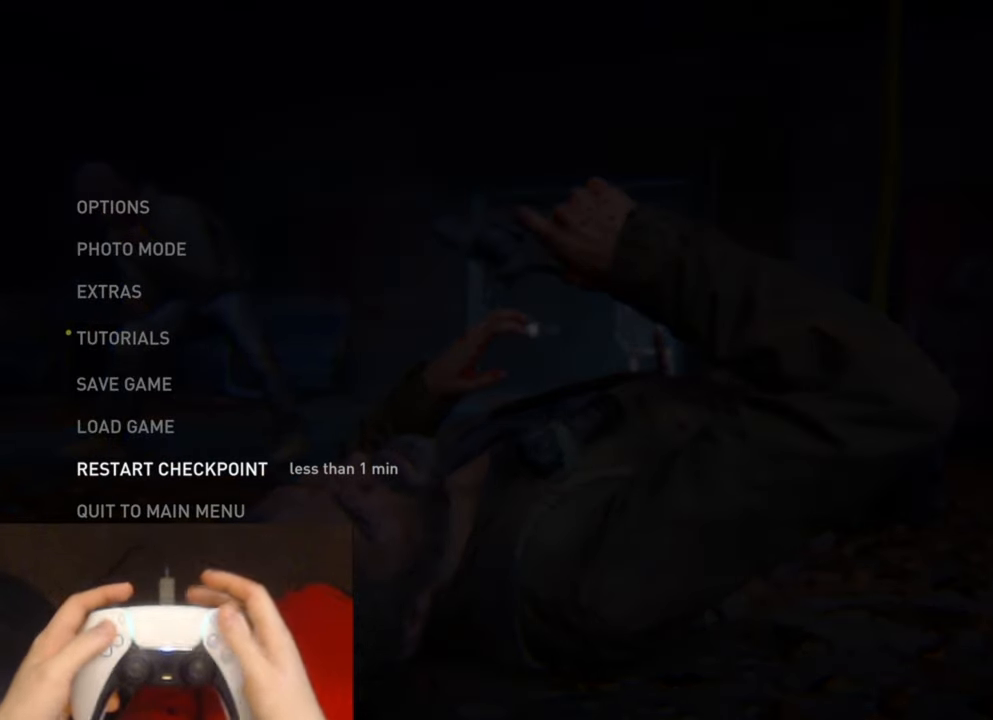
{"buttons": [], "left_stick": "center", "right_stick": "center", "events": []}
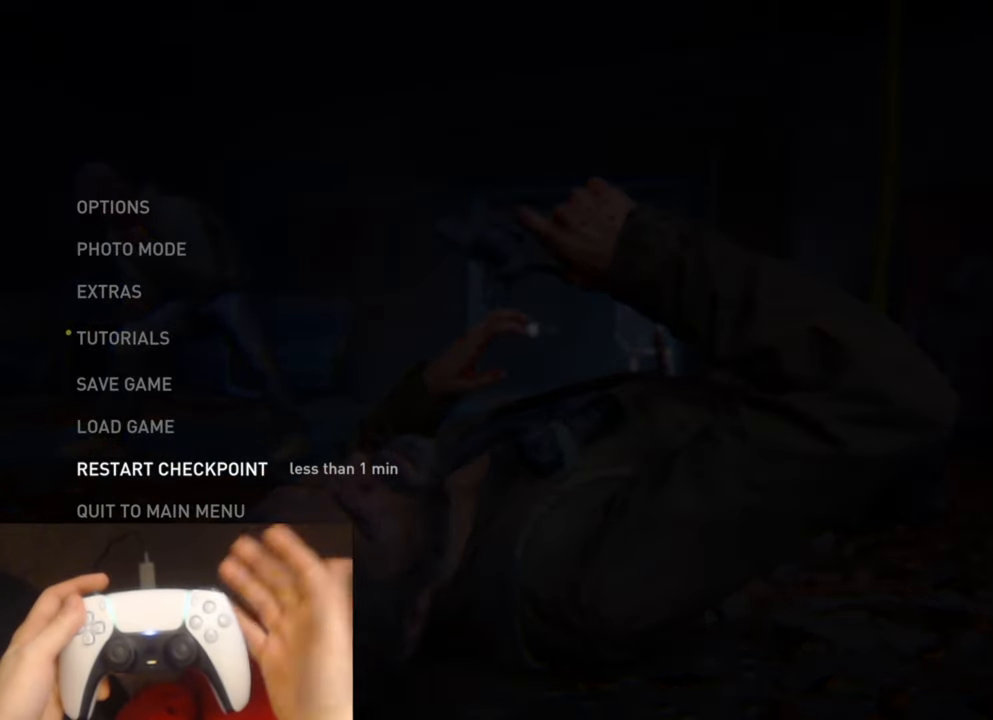
{"buttons": [], "left_stick": "center", "right_stick": "center", "events": [[217, "CROSS", "down"], [383, "CROSS", "up"]]}
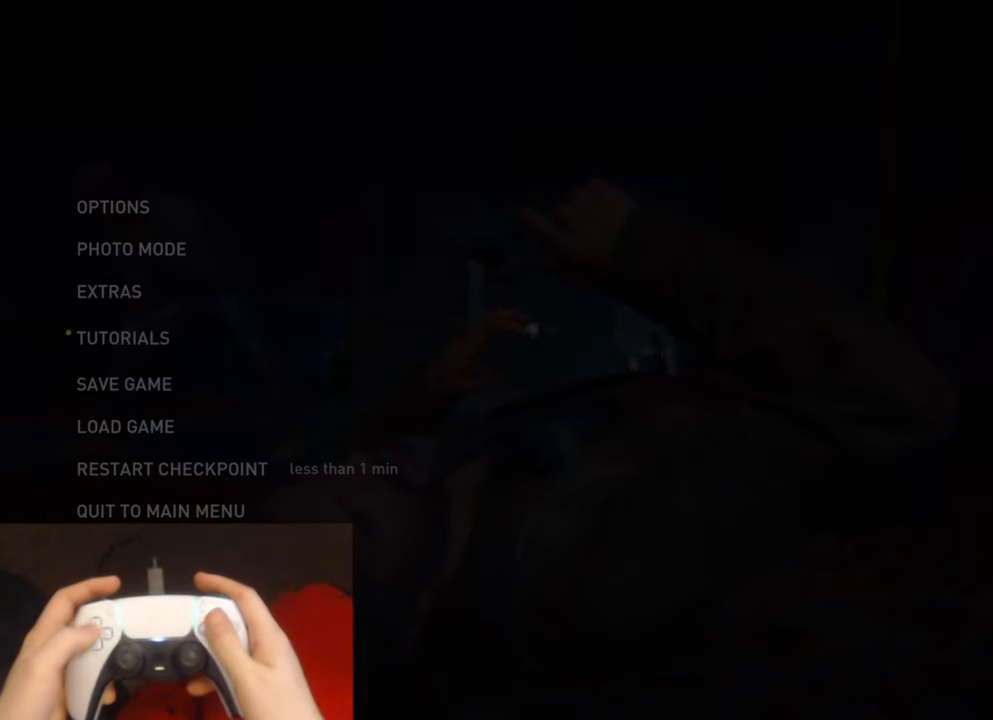
{"buttons": ["CROSS"], "left_stick": "center", "right_stick": "center", "events": [[283, "DPAD_LEFT", "down"], [417, "CROSS", "down"], [433, "DPAD_LEFT", "up"]]}
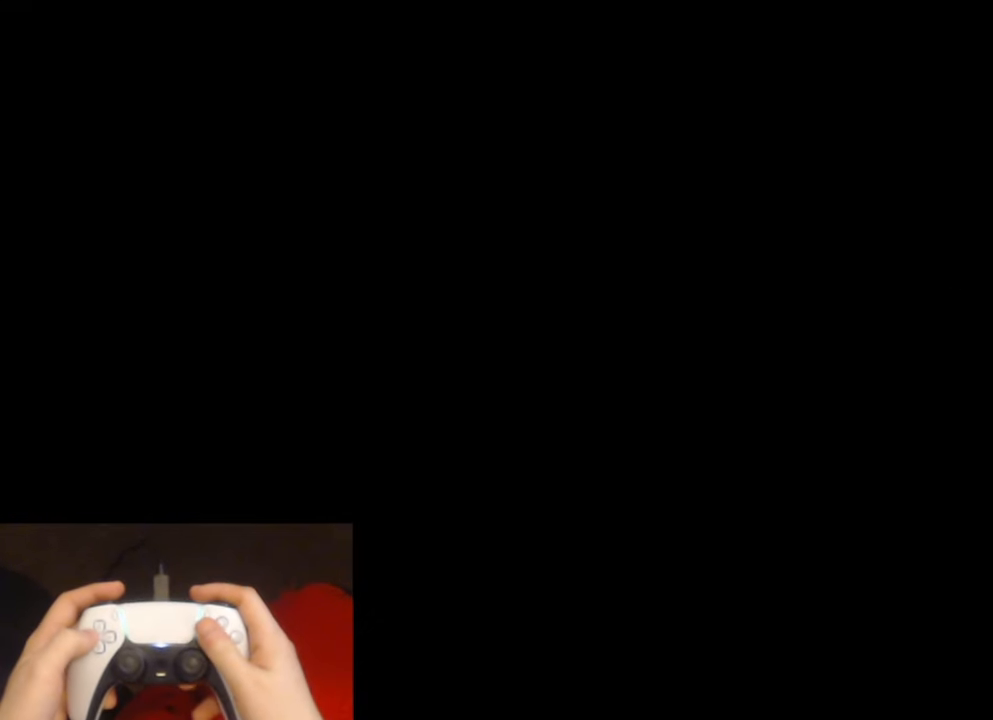
{"buttons": [], "left_stick": "center", "right_stick": "center", "events": [[50, "CROSS", "up"]]}
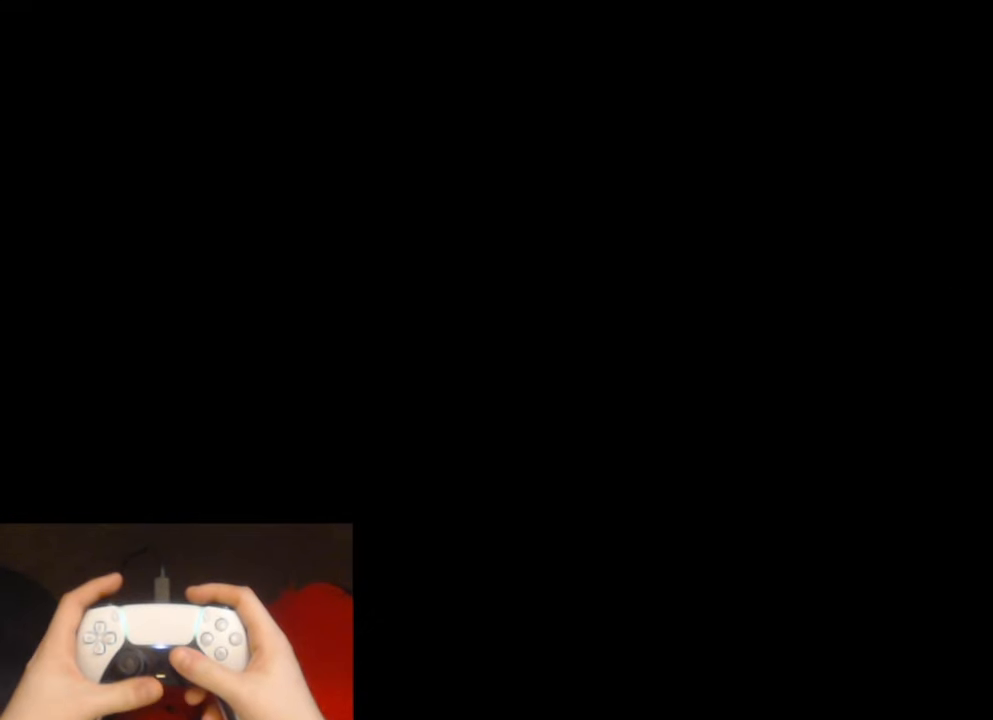
{"buttons": [], "left_stick": "center", "right_stick": "center", "events": []}
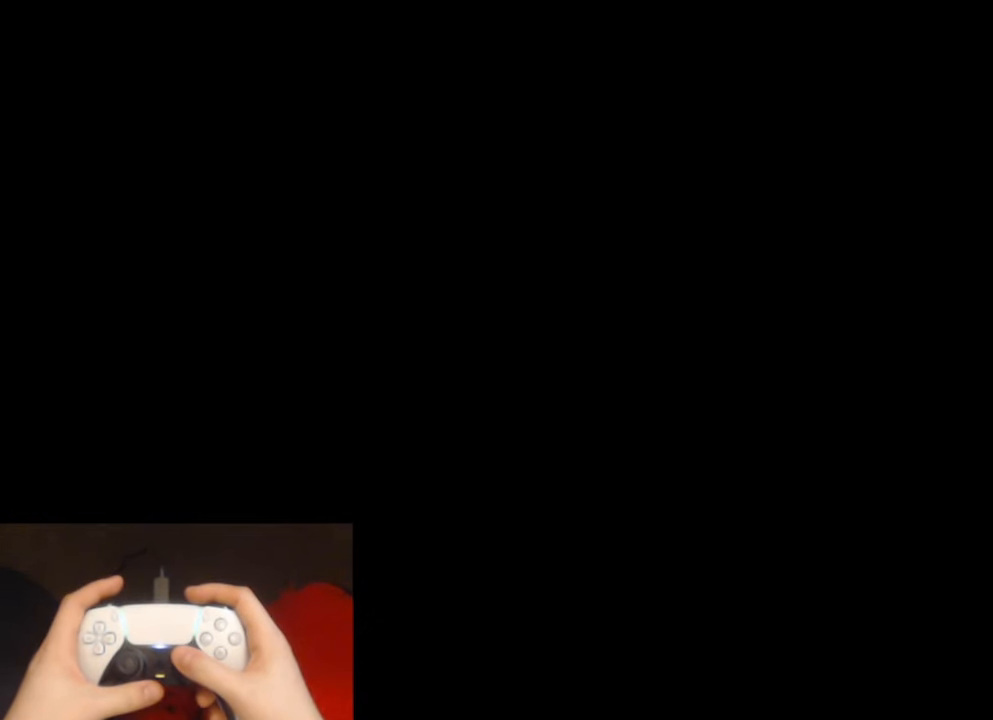
{"buttons": [], "left_stick": "center", "right_stick": "center", "events": []}
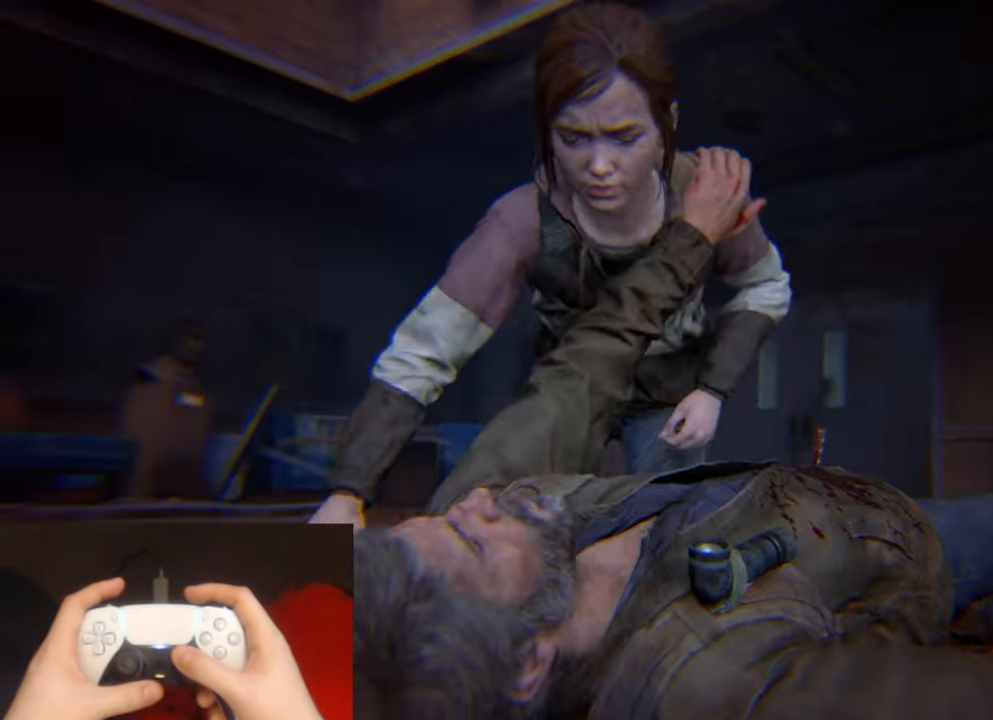
{"buttons": [], "left_stick": "center", "right_stick": "center", "events": []}
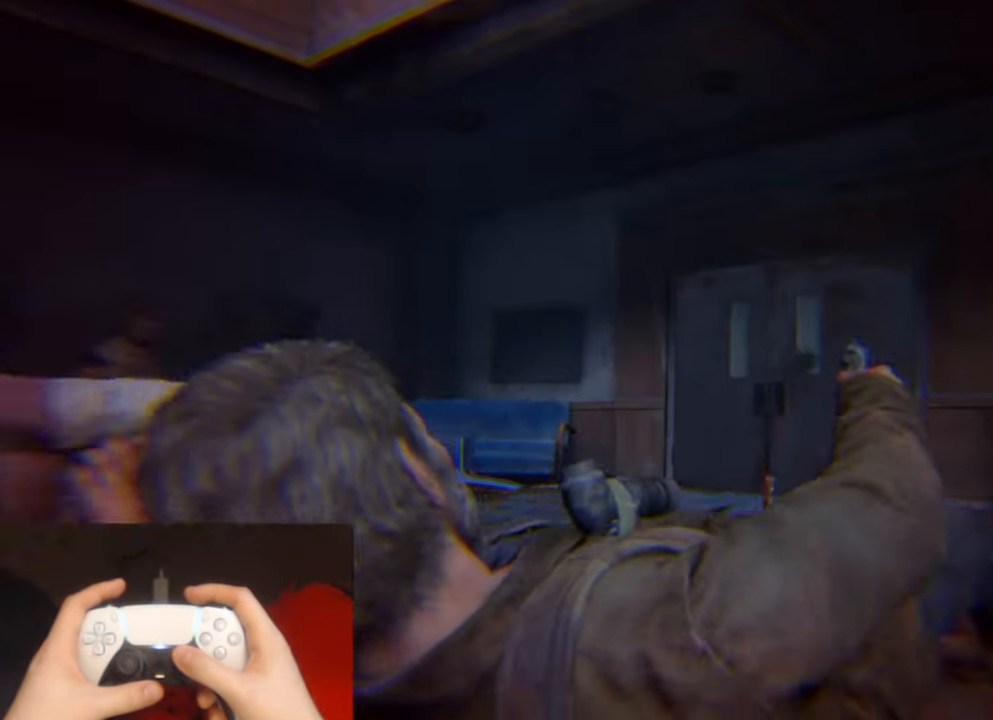
{"buttons": [], "left_stick": "center", "right_stick": "right", "events": [[67, "right_stick", "right"]]}
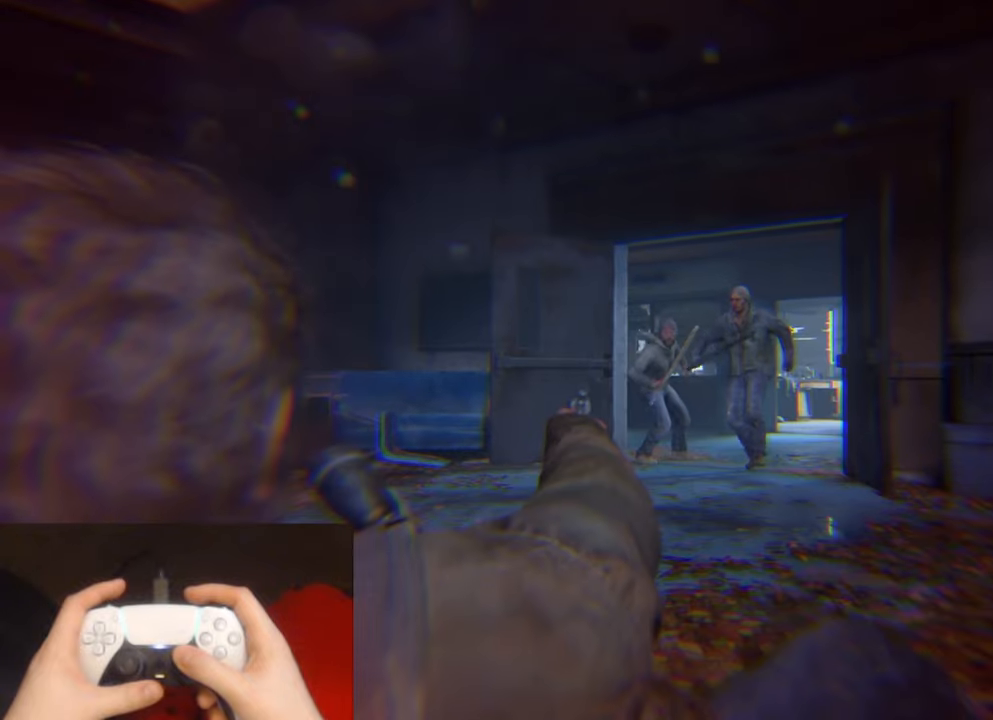
{"buttons": [], "left_stick": "center", "right_stick": "right", "events": []}
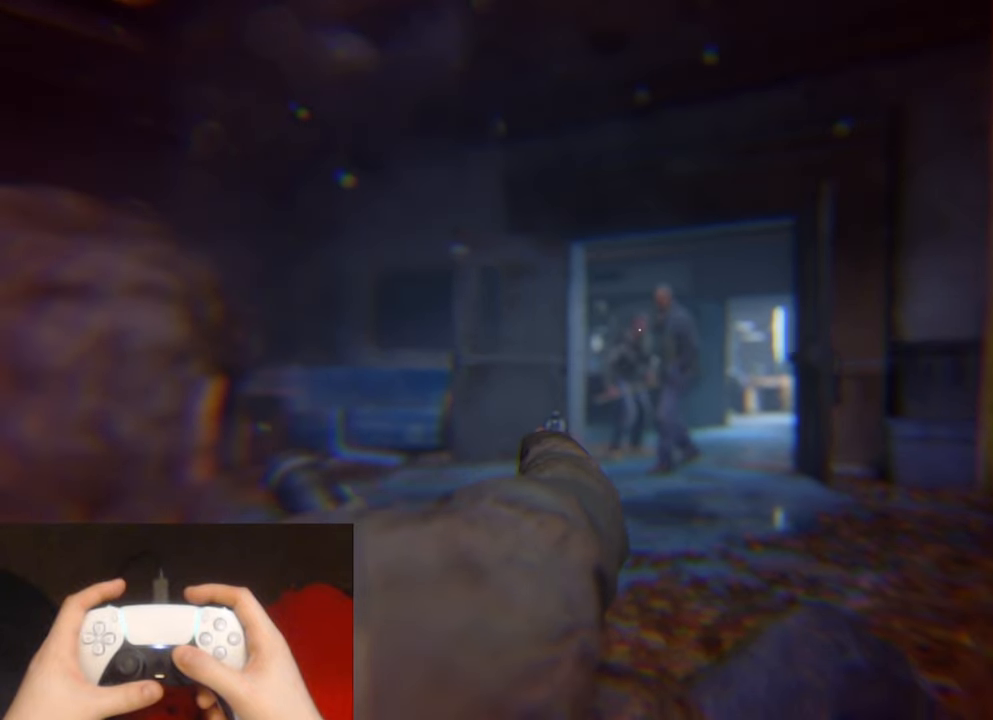
{"buttons": [], "left_stick": "center", "right_stick": "left", "events": [[284, "right_stick", "center"], [417, "right_stick", "left"]]}
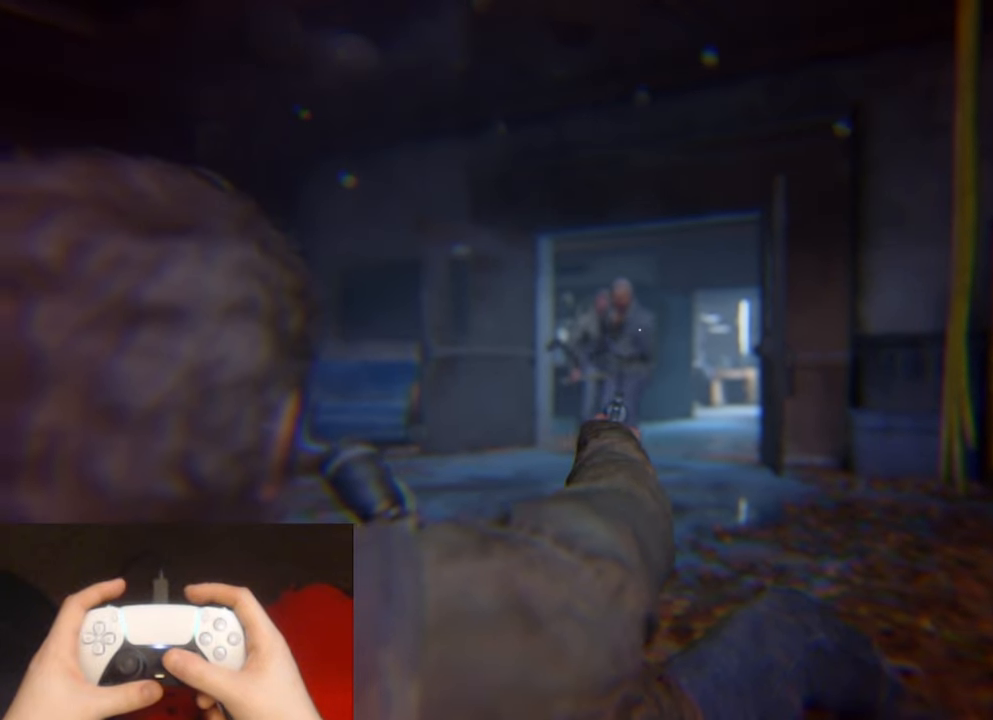
{"buttons": [], "left_stick": "center", "right_stick": "left", "events": [[34, "R1", "down"], [134, "R1", "up"], [217, "right_stick", "center"], [317, "right_stick", "left"]]}
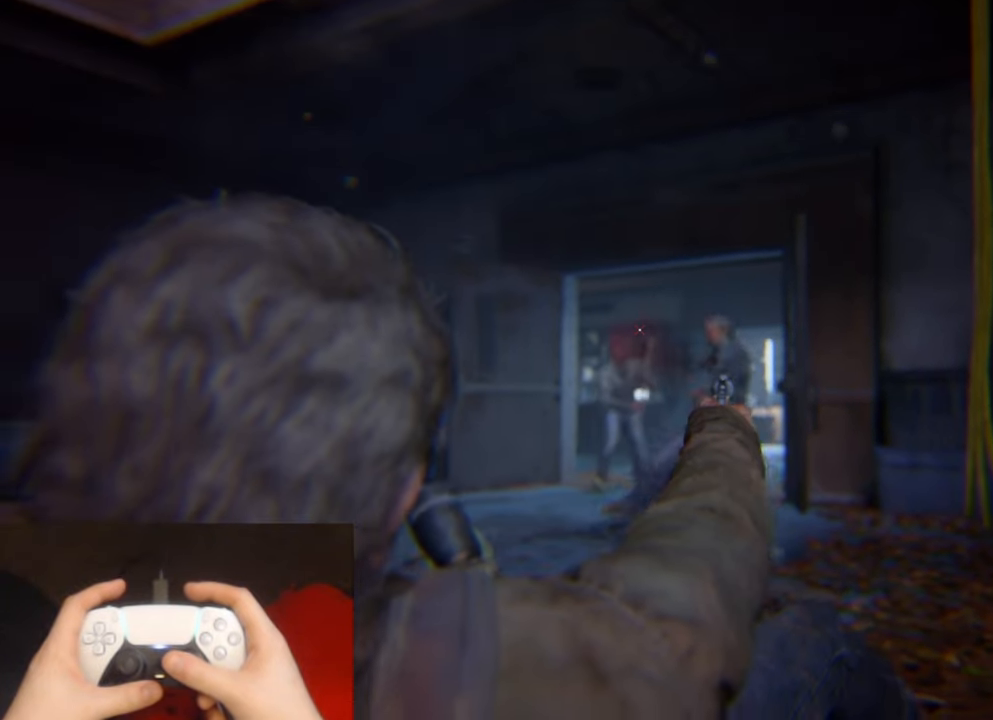
{"buttons": ["R1"], "left_stick": "center", "right_stick": "left", "events": [[500, "R1", "down"]]}
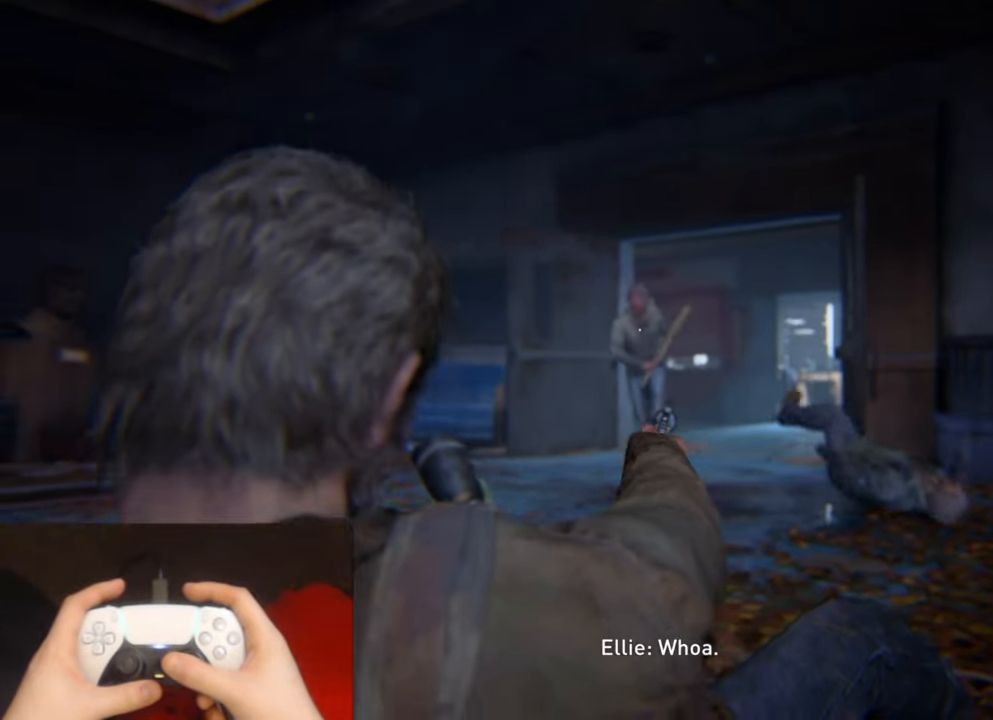
{"buttons": [], "left_stick": "center", "right_stick": "center", "events": [[100, "R1", "up"], [200, "R1", "down"], [267, "R1", "up"], [317, "right_stick", "center"]]}
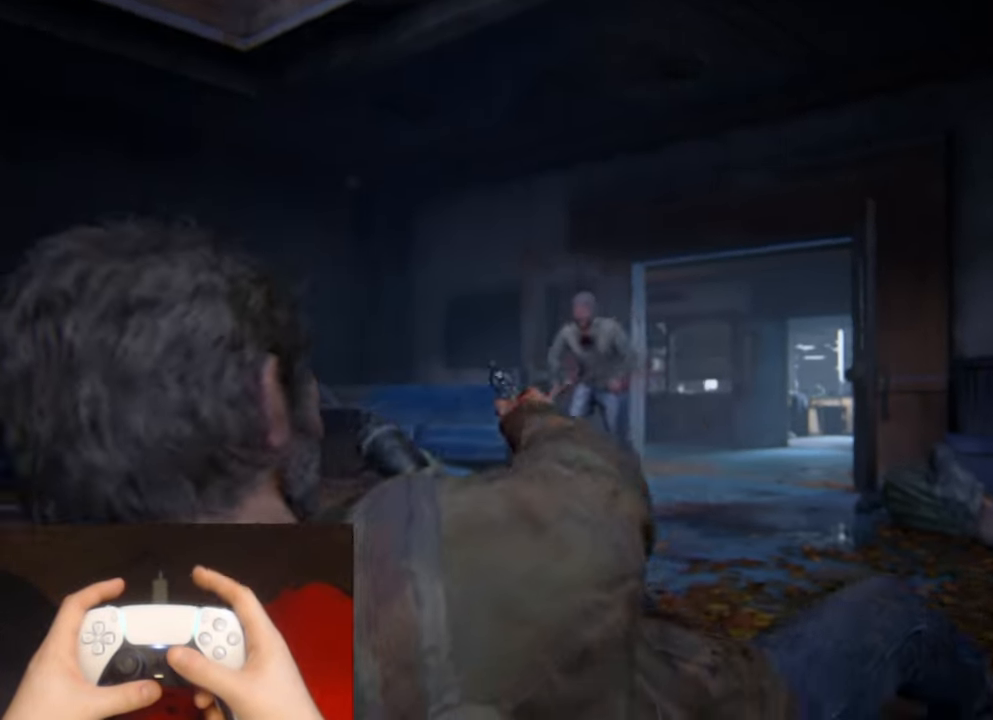
{"buttons": [], "left_stick": "center", "right_stick": "center", "events": []}
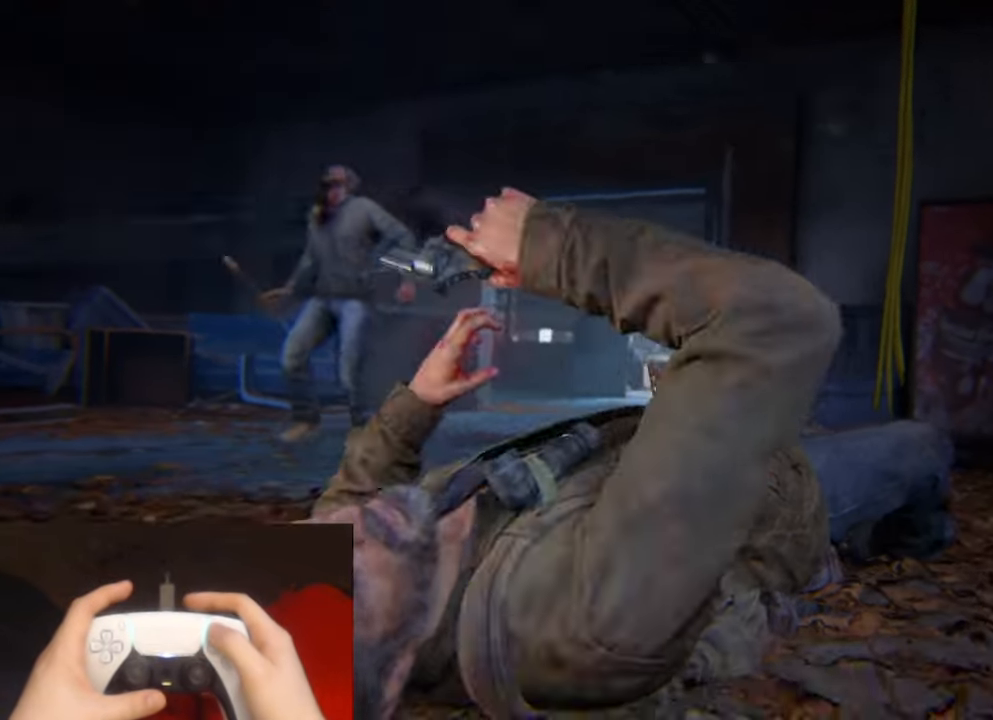
{"buttons": [], "left_stick": "center", "right_stick": "center", "events": [[167, "START", "down"], [334, "START", "up"]]}